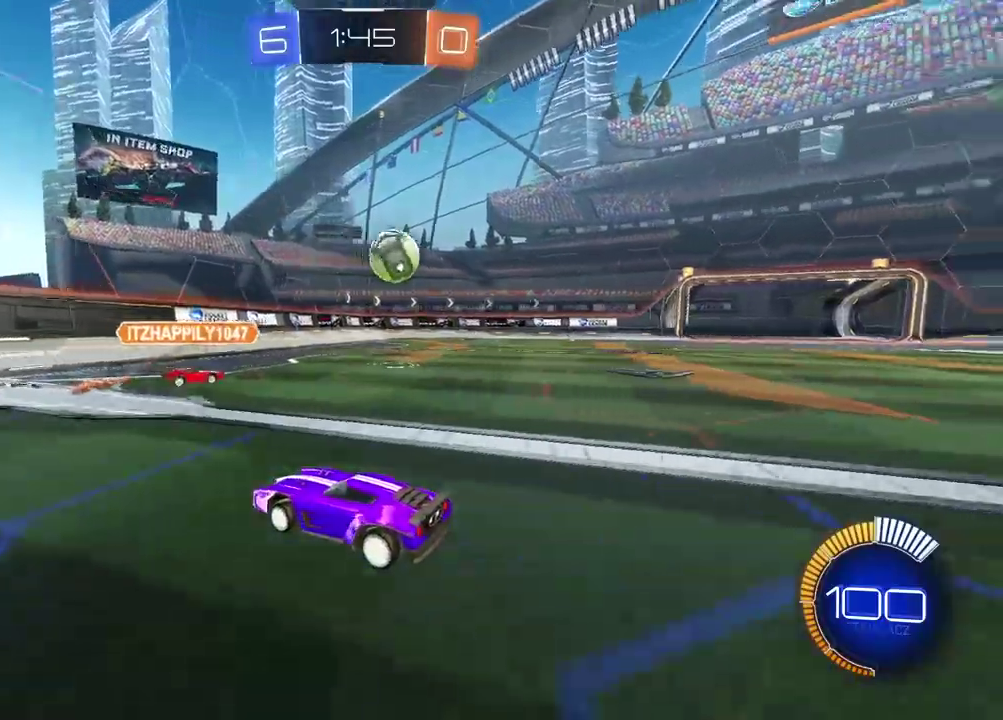
Gameplay with a controller (PlayStation layout); each line is a JSON object with the inputs held at the frame after it. "events" lists button and stick changes between this image and that frame as [ms after this image, input, new state], when the widget could be followed in between. Not read: L2.
{"buttons": ["R2"], "left_stick": "right", "right_stick": "center", "events": [[450, "R2", "down"]]}
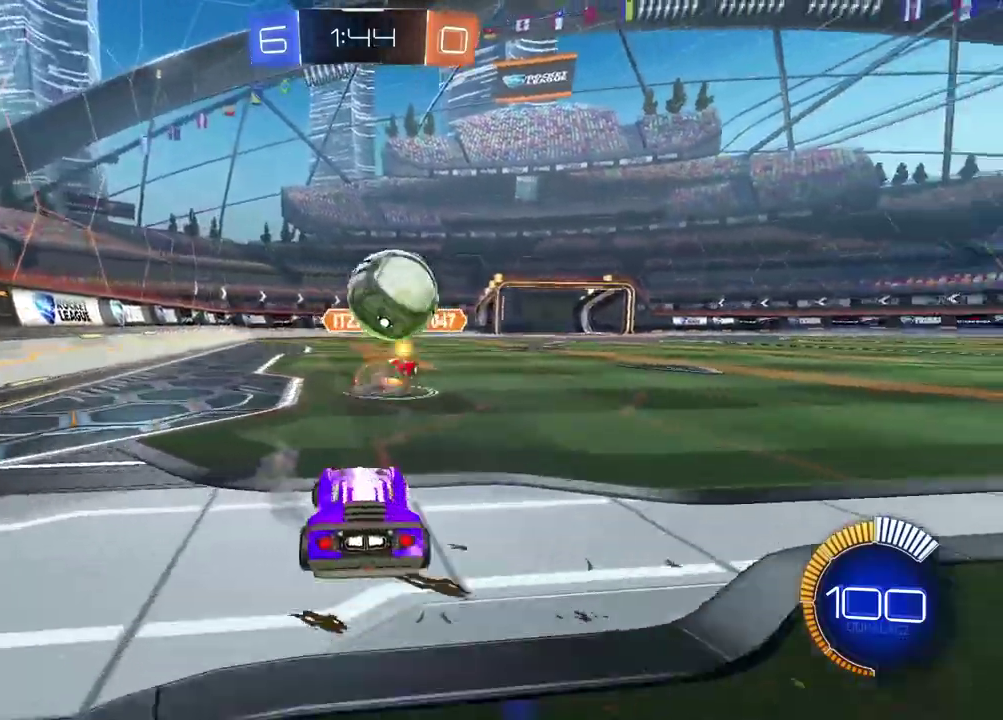
{"buttons": [], "left_stick": "center", "right_stick": "center", "events": [[167, "R2", "up"], [200, "left_stick", "center"]]}
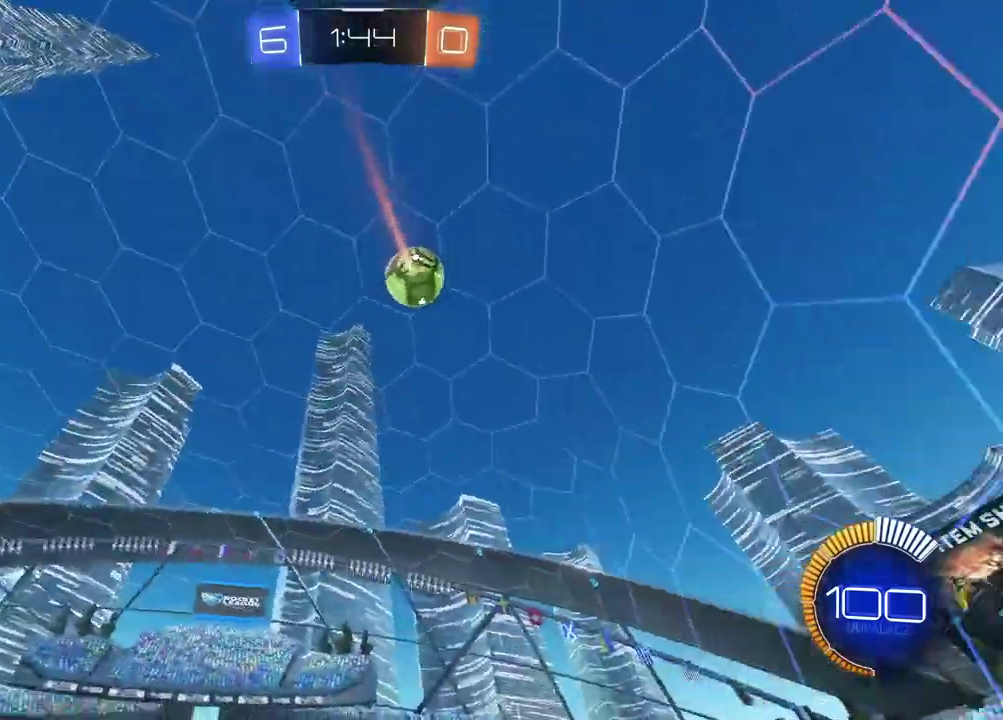
{"buttons": [], "left_stick": "right", "right_stick": "center", "events": [[233, "left_stick", "right"]]}
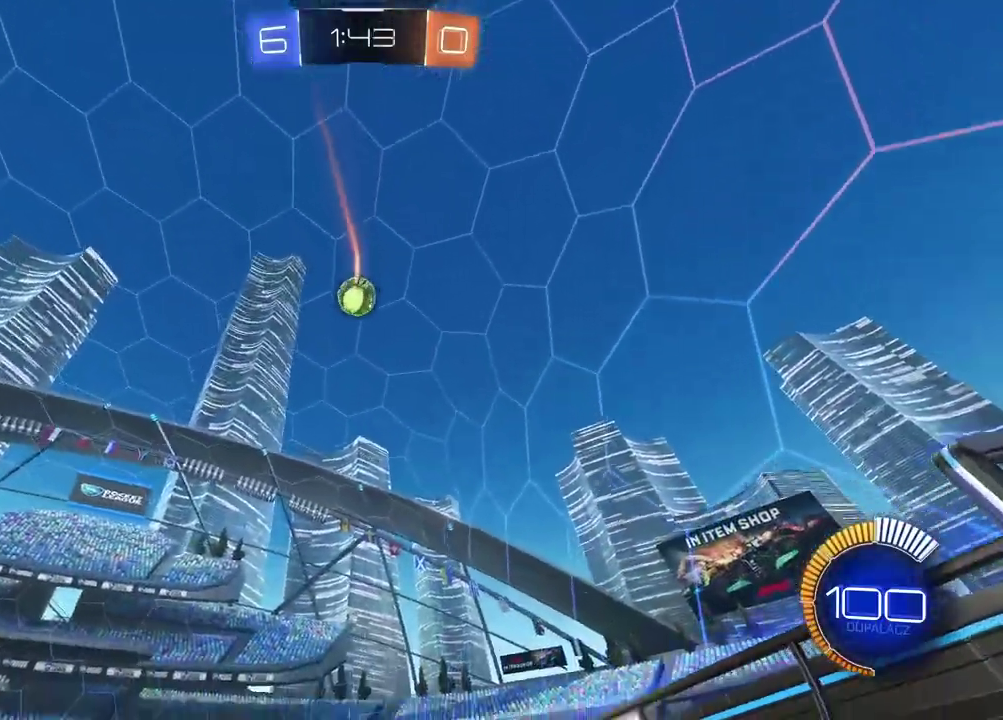
{"buttons": ["CROSS"], "left_stick": "down", "right_stick": "center", "events": [[83, "left_stick", "center"], [183, "CROSS", "down"], [183, "left_stick", "down"], [267, "CROSS", "up"], [317, "CROSS", "down"]]}
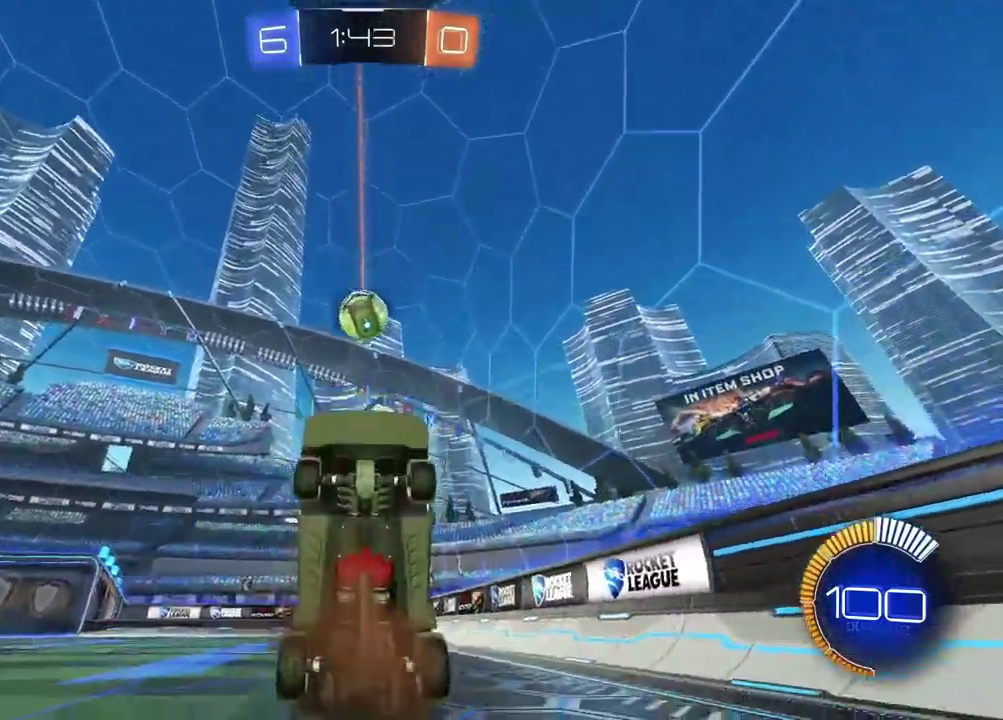
{"buttons": ["CIRCLE", "R2"], "left_stick": "up", "right_stick": "center", "events": [[33, "CROSS", "up"], [83, "left_stick", "up-left"], [100, "R2", "down"], [167, "CIRCLE", "down"], [333, "left_stick", "up"]]}
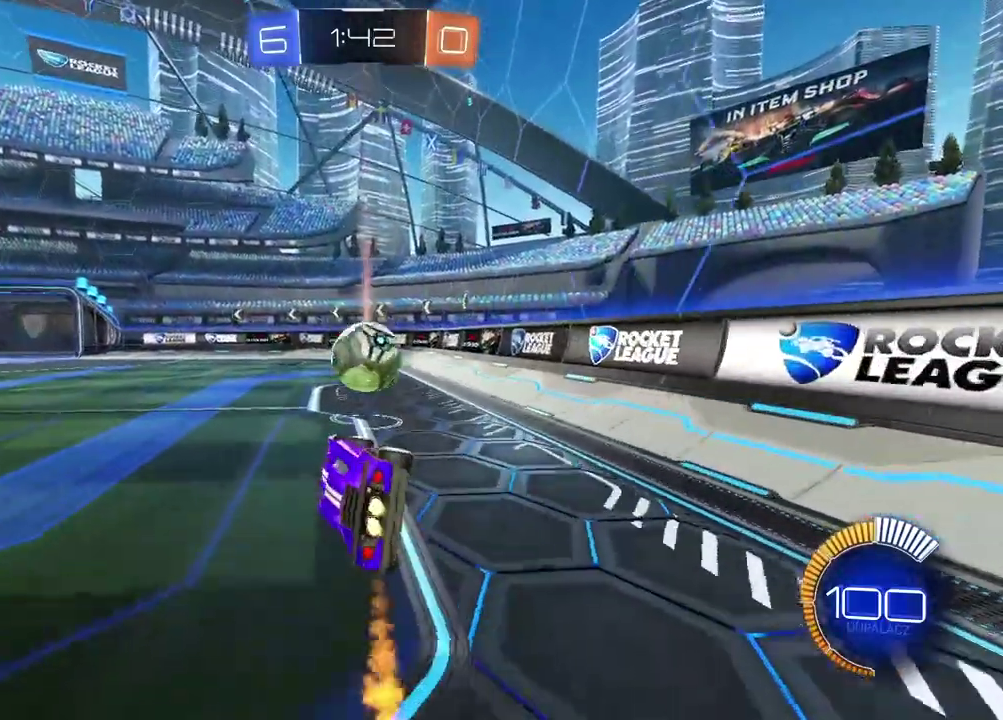
{"buttons": ["CIRCLE", "R2"], "left_stick": "right", "right_stick": "center", "events": [[250, "left_stick", "center"], [483, "left_stick", "right"]]}
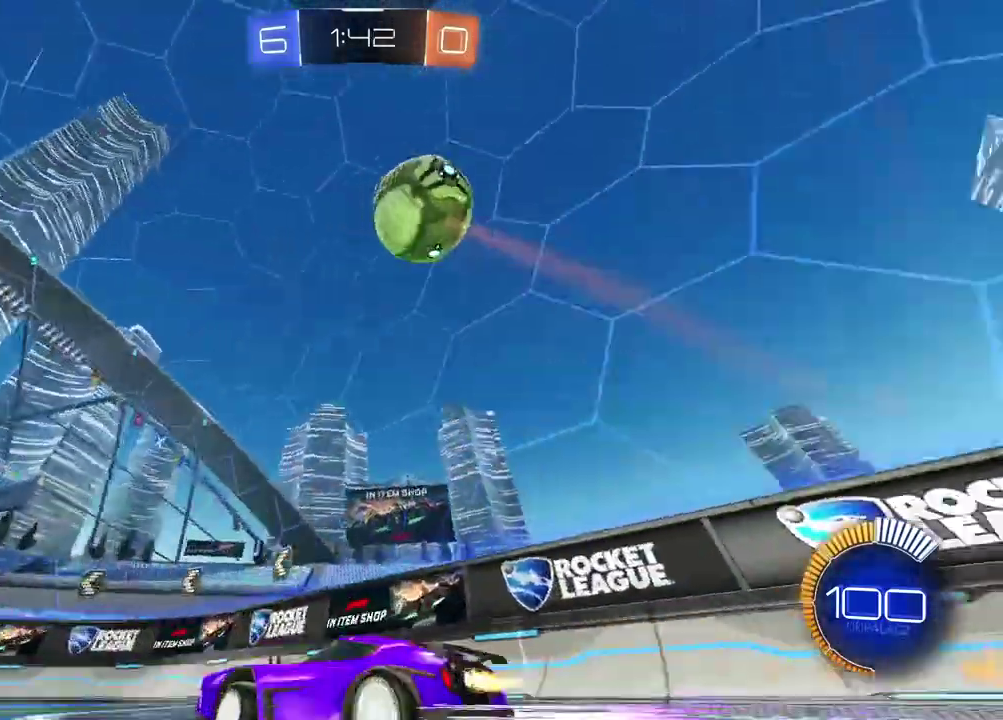
{"buttons": ["R2"], "left_stick": "left", "right_stick": "center", "events": [[250, "CIRCLE", "up"], [250, "left_stick", "left"]]}
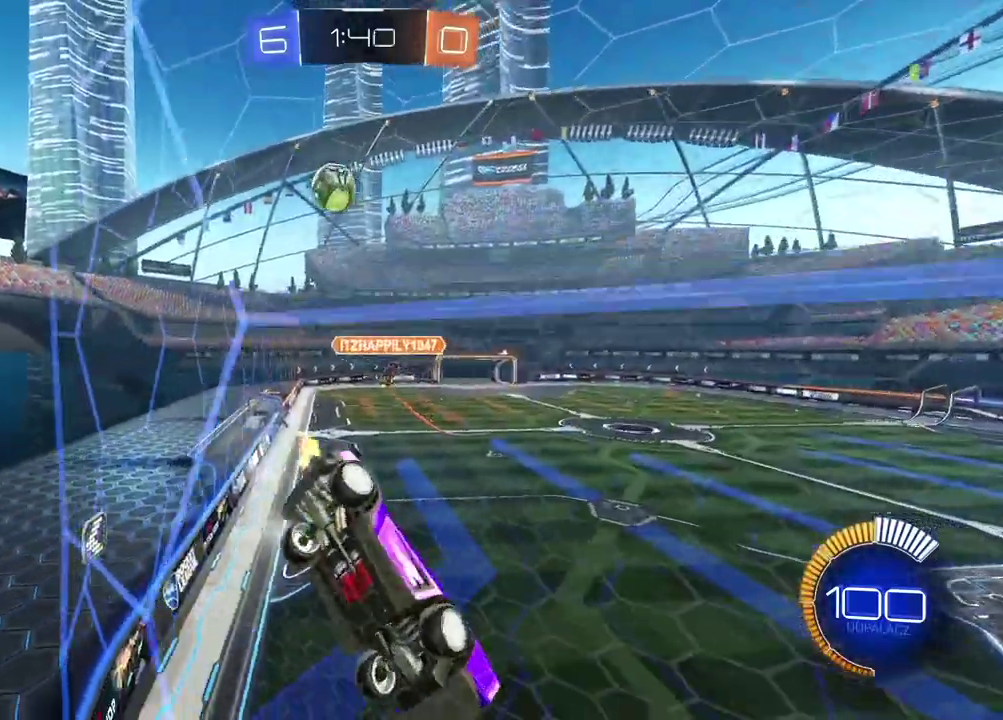
{"buttons": [], "left_stick": "center", "right_stick": "center", "events": [[17, "R2", "up"], [83, "left_stick", "center"]]}
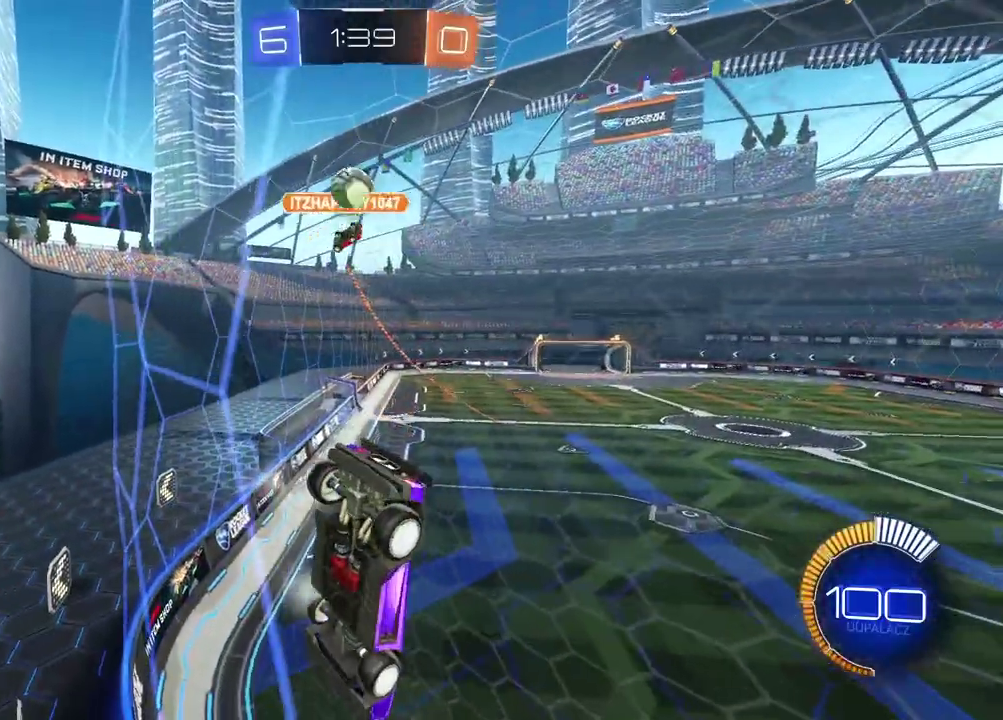
{"buttons": ["R2"], "left_stick": "down-left", "right_stick": "center", "events": [[17, "R2", "down"], [117, "left_stick", "right"], [350, "left_stick", "center"], [400, "left_stick", "down-left"]]}
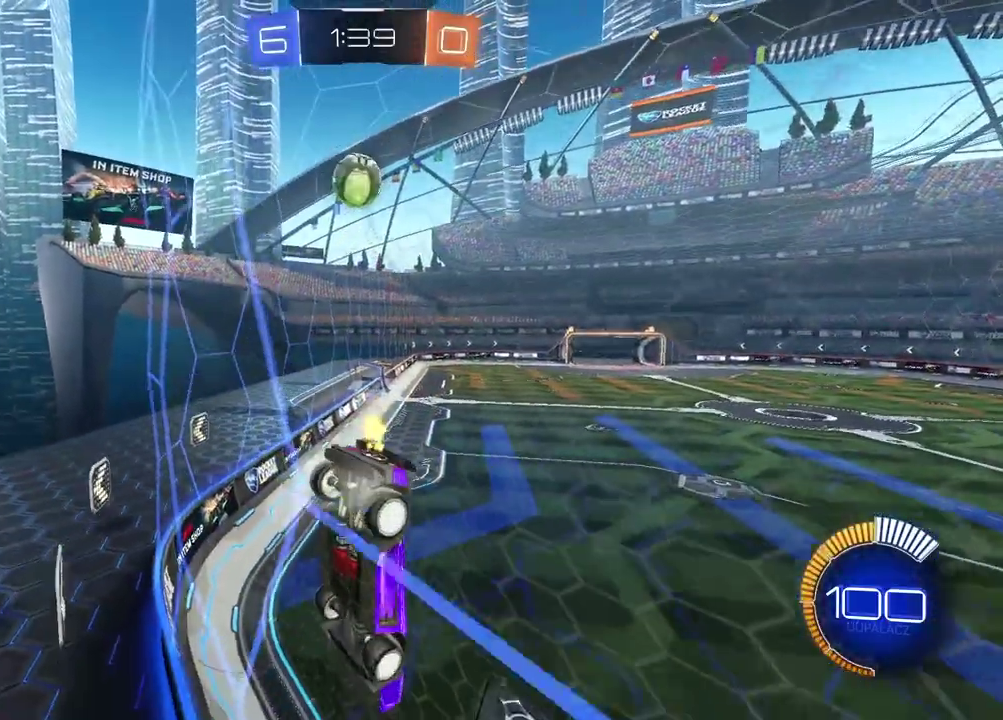
{"buttons": [], "left_stick": "center", "right_stick": "center", "events": [[383, "left_stick", "center"], [500, "R2", "up"]]}
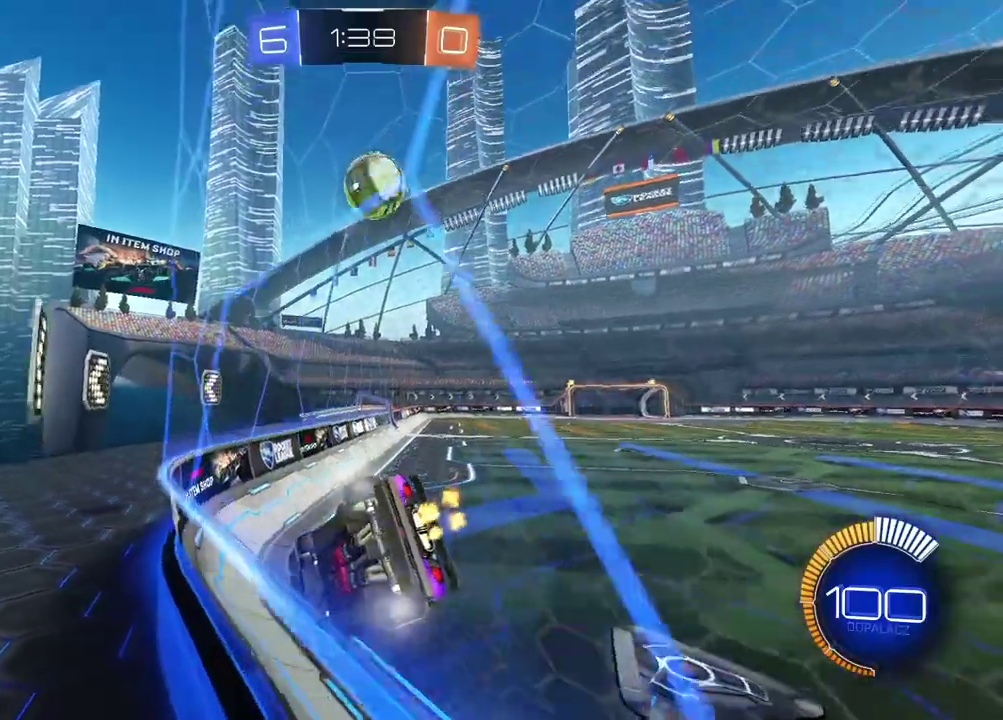
{"buttons": ["R2"], "left_stick": "center", "right_stick": "center", "events": [[100, "left_stick", "right"], [200, "R2", "down"], [217, "left_stick", "center"]]}
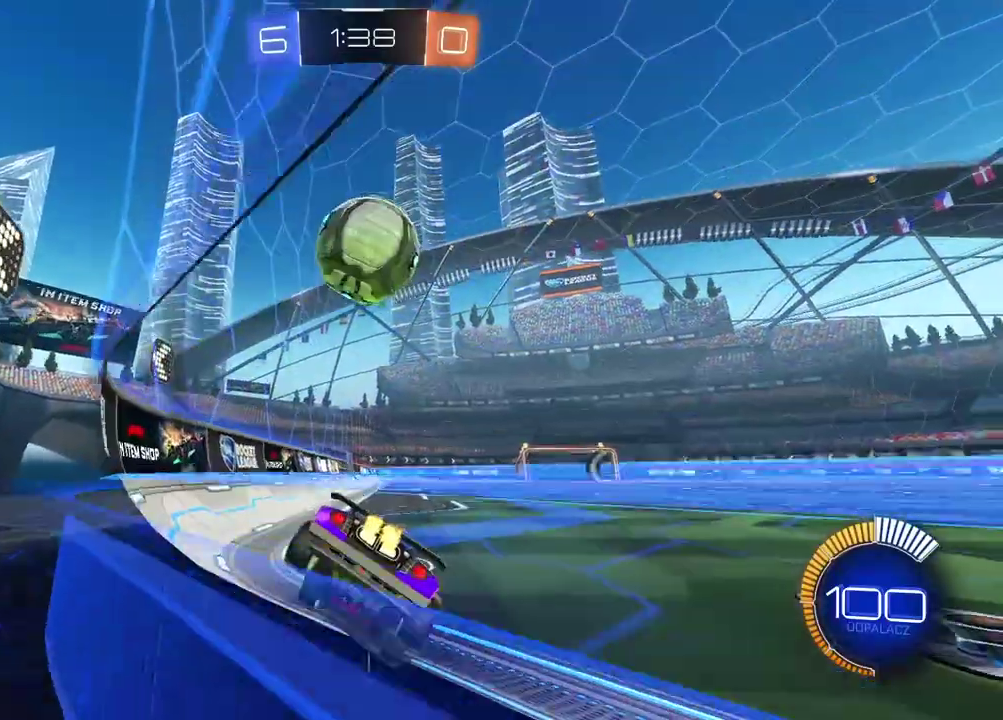
{"buttons": ["R2"], "left_stick": "center", "right_stick": "center", "events": [[33, "R2", "up"], [183, "left_stick", "left"], [350, "R2", "down"], [400, "left_stick", "center"]]}
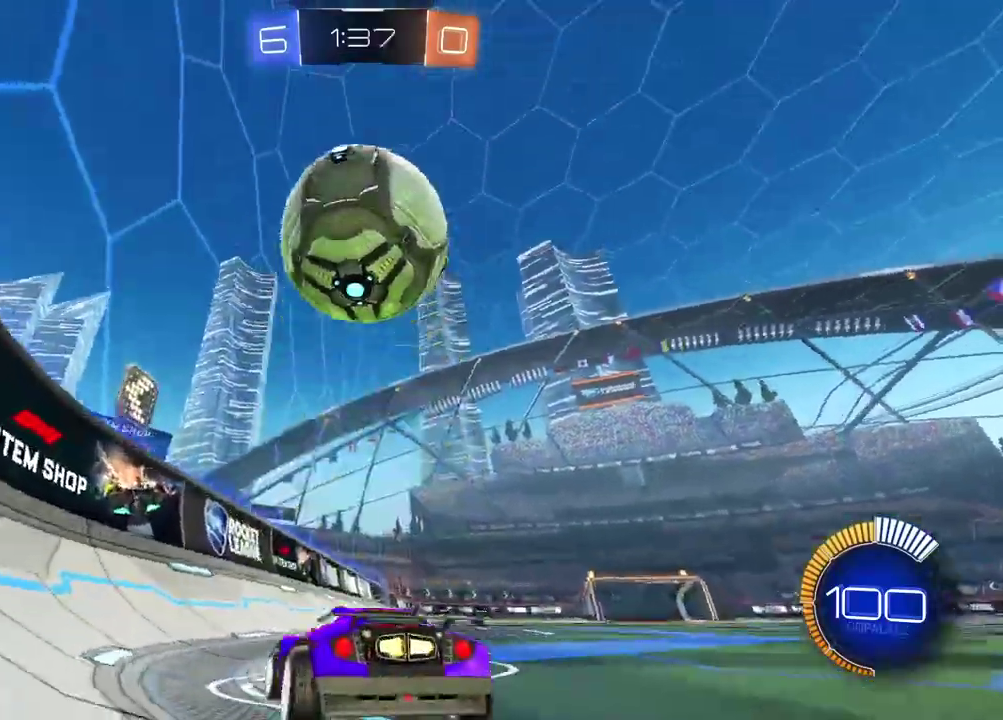
{"buttons": [], "left_stick": "center", "right_stick": "center", "events": [[200, "left_stick", "left"], [283, "R2", "up"], [467, "left_stick", "center"]]}
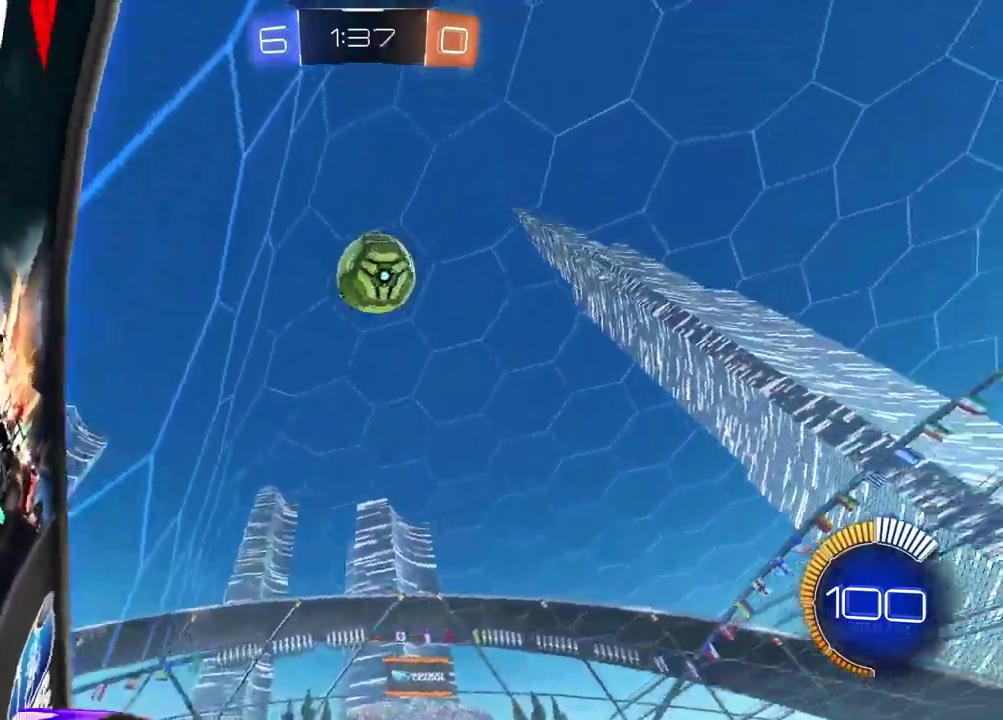
{"buttons": ["R2"], "left_stick": "right", "right_stick": "center", "events": [[117, "left_stick", "right"], [400, "R2", "down"]]}
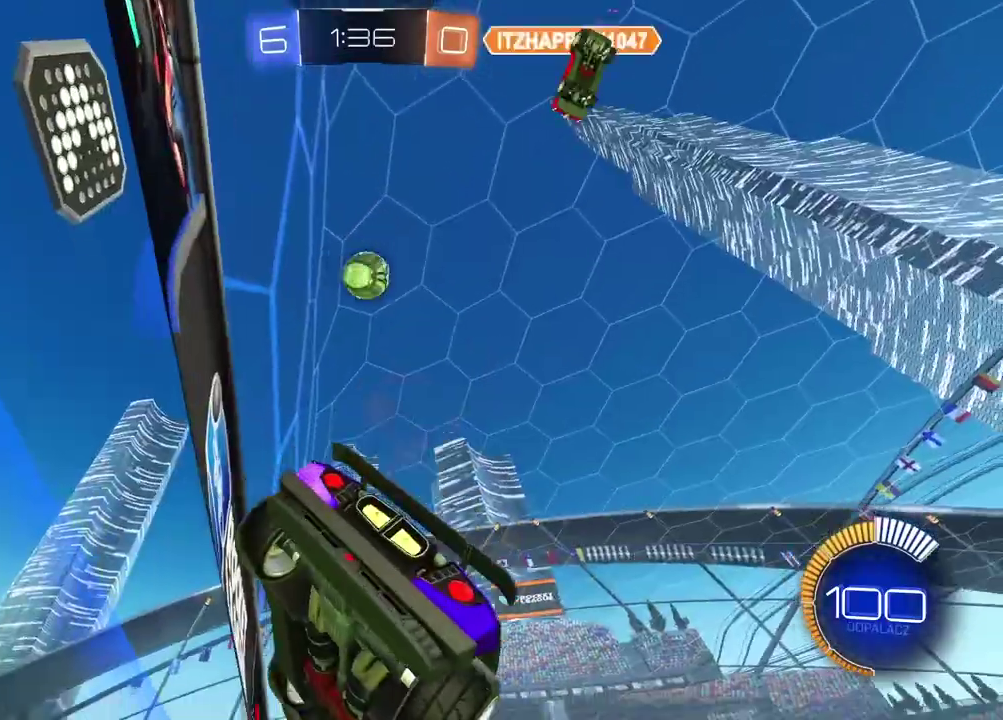
{"buttons": ["R2"], "left_stick": "center", "right_stick": "center", "events": [[250, "left_stick", "center"]]}
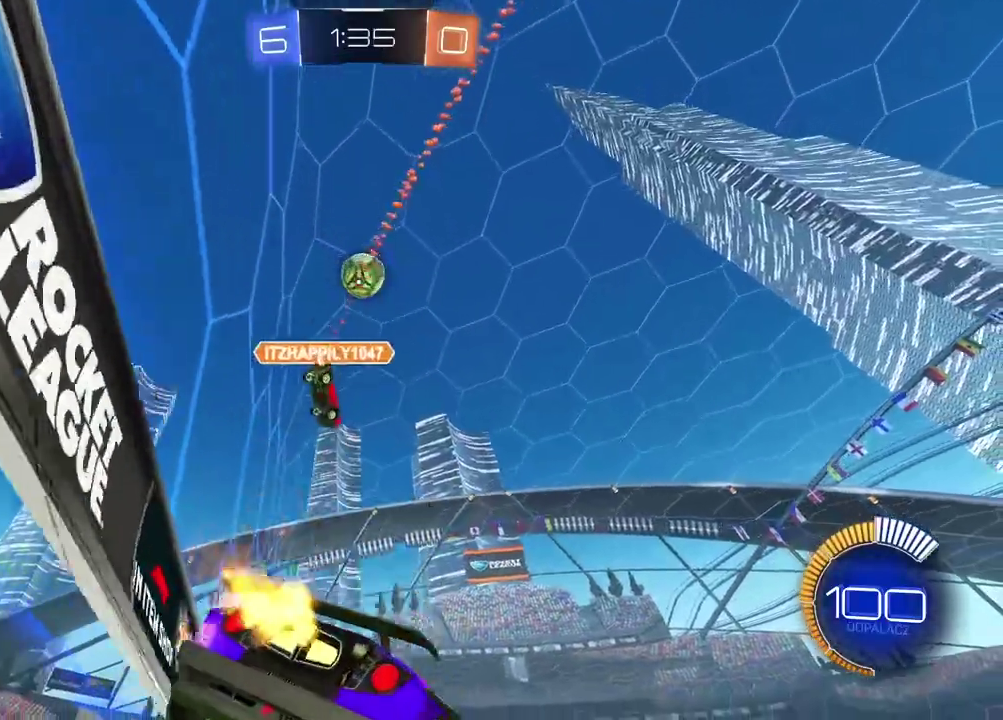
{"buttons": [], "left_stick": "center", "right_stick": "center", "events": [[150, "R2", "up"], [367, "left_stick", "left"], [483, "left_stick", "center"]]}
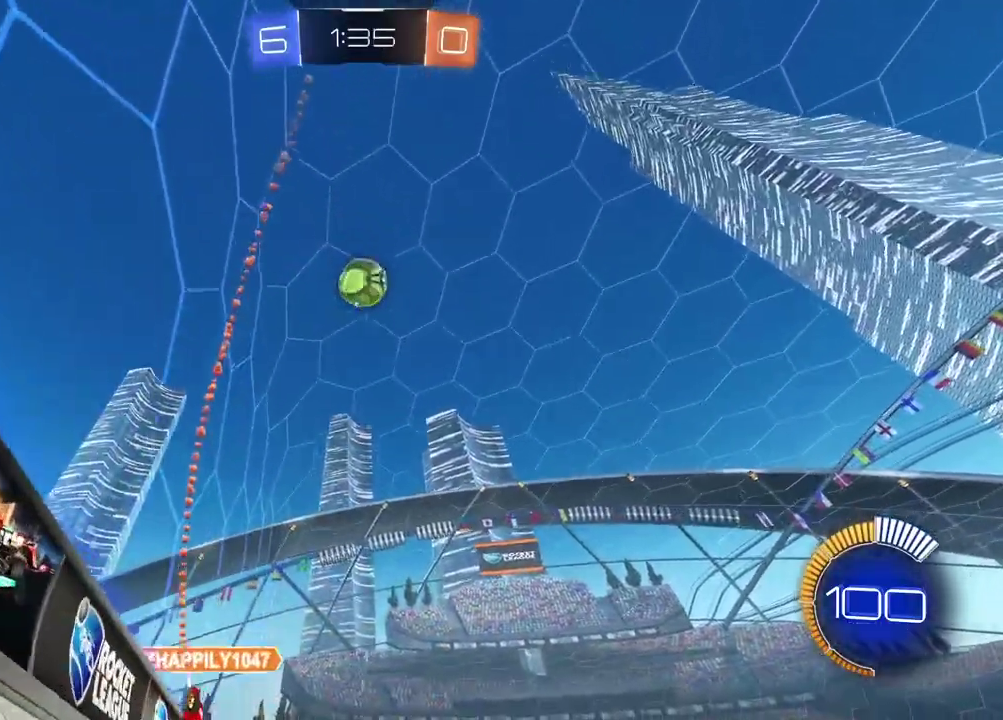
{"buttons": ["R2"], "left_stick": "center", "right_stick": "center", "events": [[283, "R2", "down"]]}
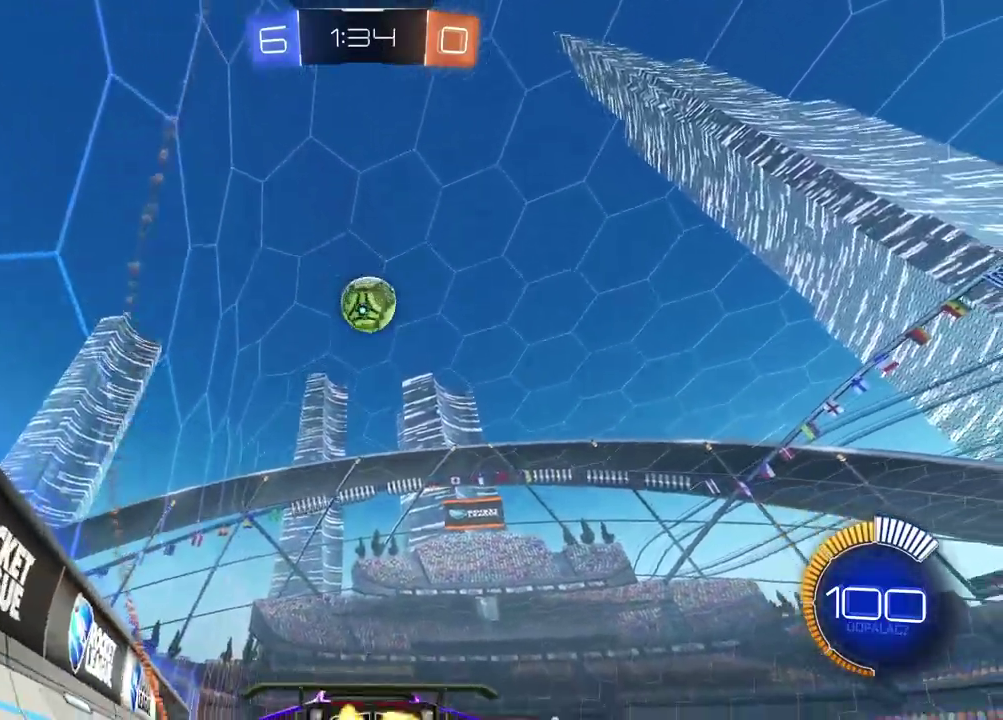
{"buttons": ["CROSS", "CIRCLE", "R2"], "left_stick": "down-left", "right_stick": "center", "events": [[350, "CIRCLE", "down"], [367, "CROSS", "down"], [433, "left_stick", "down-left"]]}
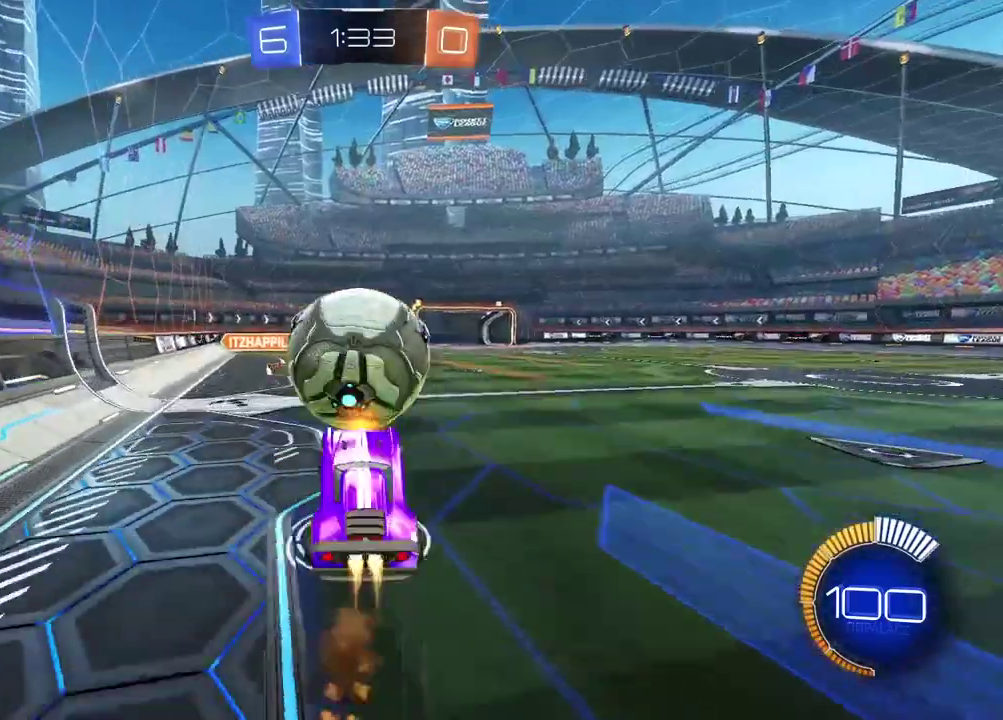
{"buttons": ["CROSS", "CIRCLE", "R2"], "left_stick": "center", "right_stick": "center", "events": [[50, "left_stick", "up-left"], [117, "left_stick", "up"], [350, "left_stick", "center"]]}
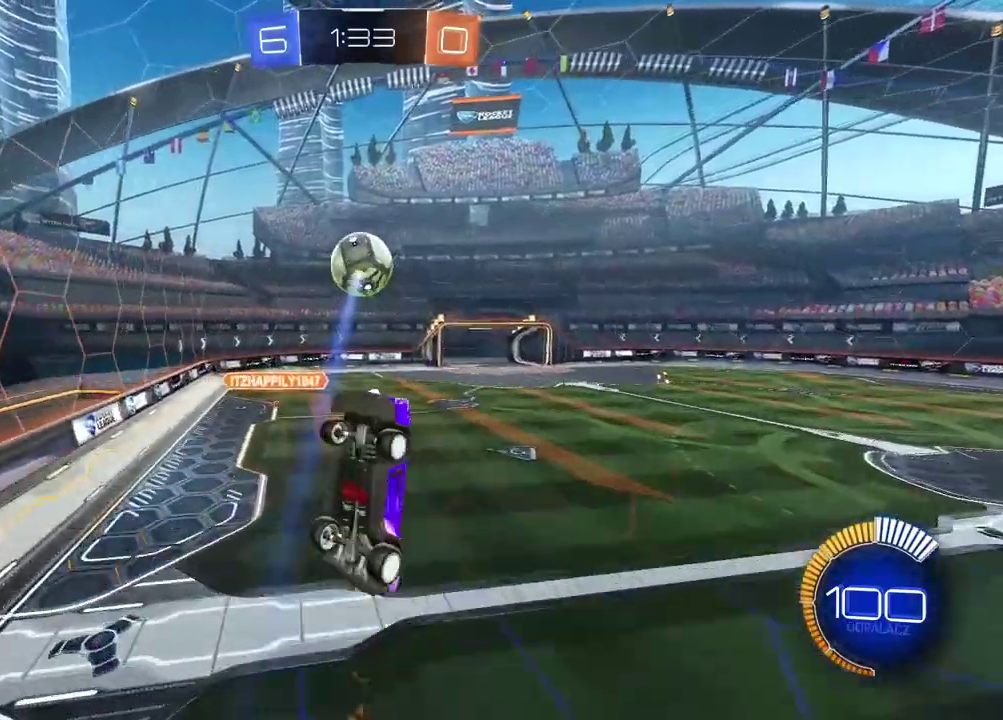
{"buttons": [], "left_stick": "center", "right_stick": "center", "events": [[133, "CROSS", "up"], [167, "CIRCLE", "up"], [200, "R2", "up"], [350, "left_stick", "down-left"], [417, "left_stick", "center"]]}
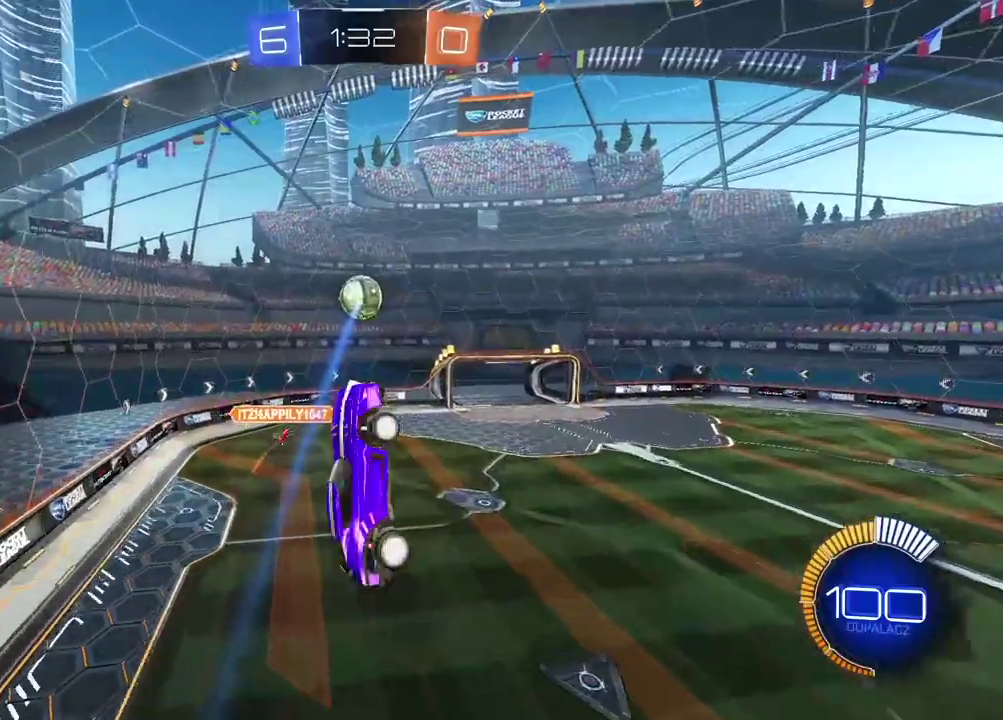
{"buttons": [], "left_stick": "down", "right_stick": "center", "events": [[117, "left_stick", "down-right"], [350, "left_stick", "down"]]}
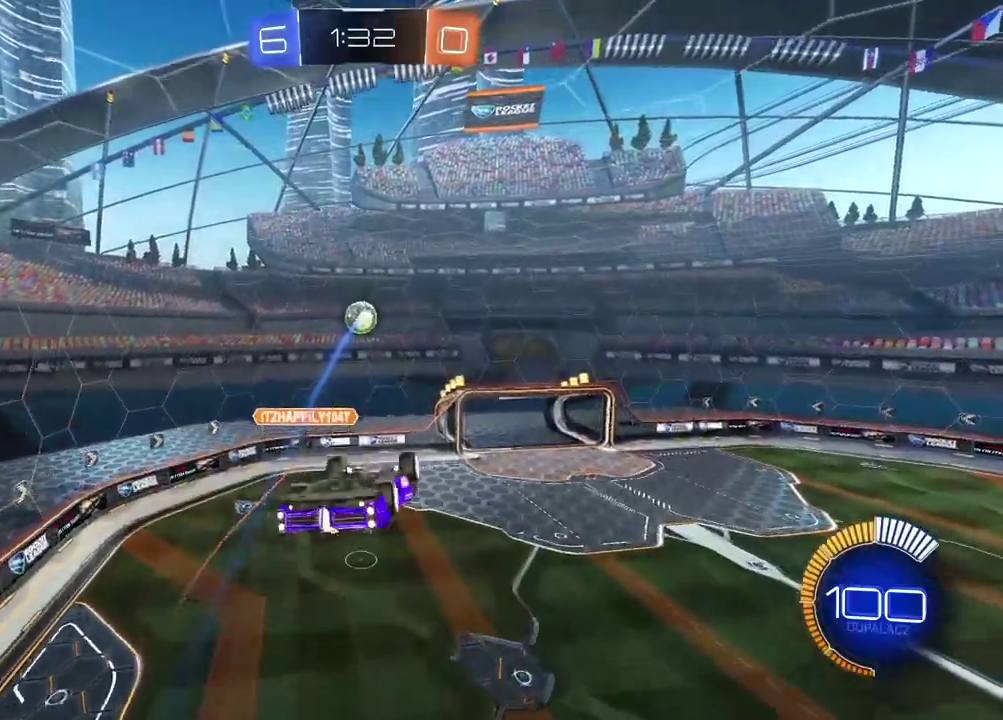
{"buttons": ["R2"], "left_stick": "center", "right_stick": "center", "events": [[417, "left_stick", "center"], [467, "R2", "down"]]}
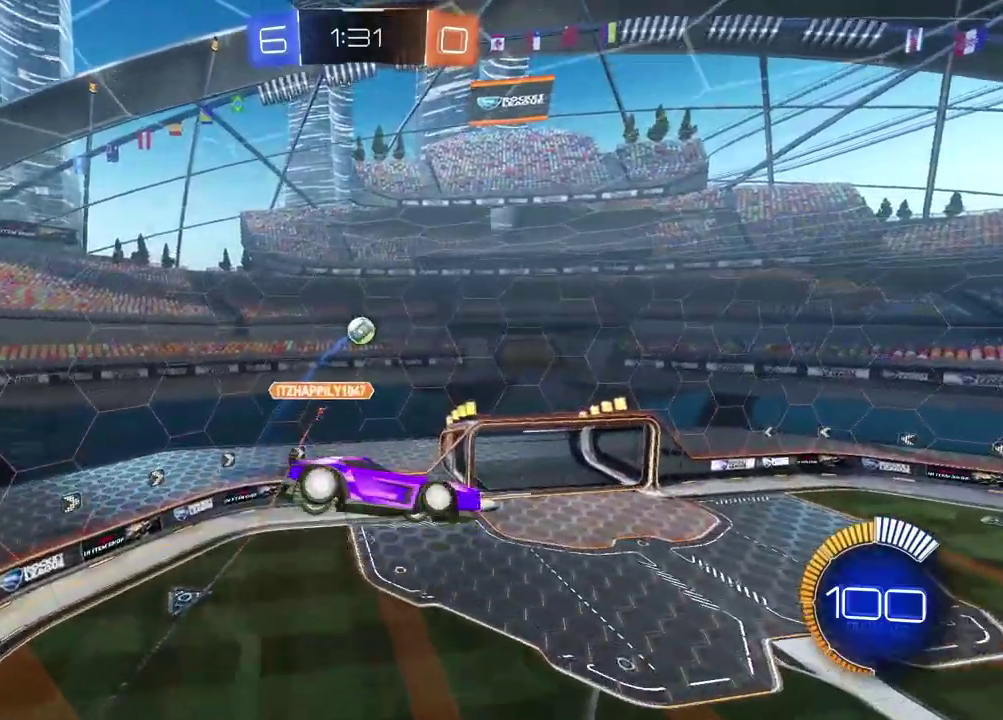
{"buttons": ["CIRCLE", "R2"], "left_stick": "center", "right_stick": "center", "events": [[33, "CIRCLE", "down"], [50, "left_stick", "up"], [167, "CIRCLE", "up"], [400, "CIRCLE", "down"], [433, "left_stick", "center"]]}
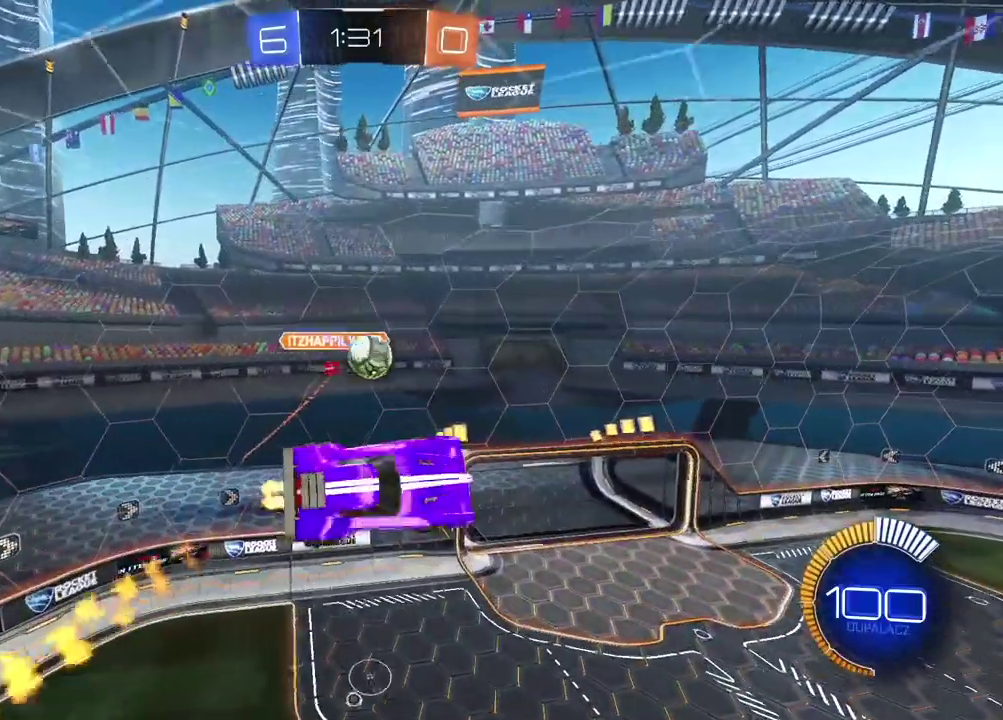
{"buttons": ["CIRCLE", "R2"], "left_stick": "center", "right_stick": "center", "events": [[17, "left_stick", "up"], [100, "left_stick", "center"], [167, "left_stick", "up"], [467, "left_stick", "center"]]}
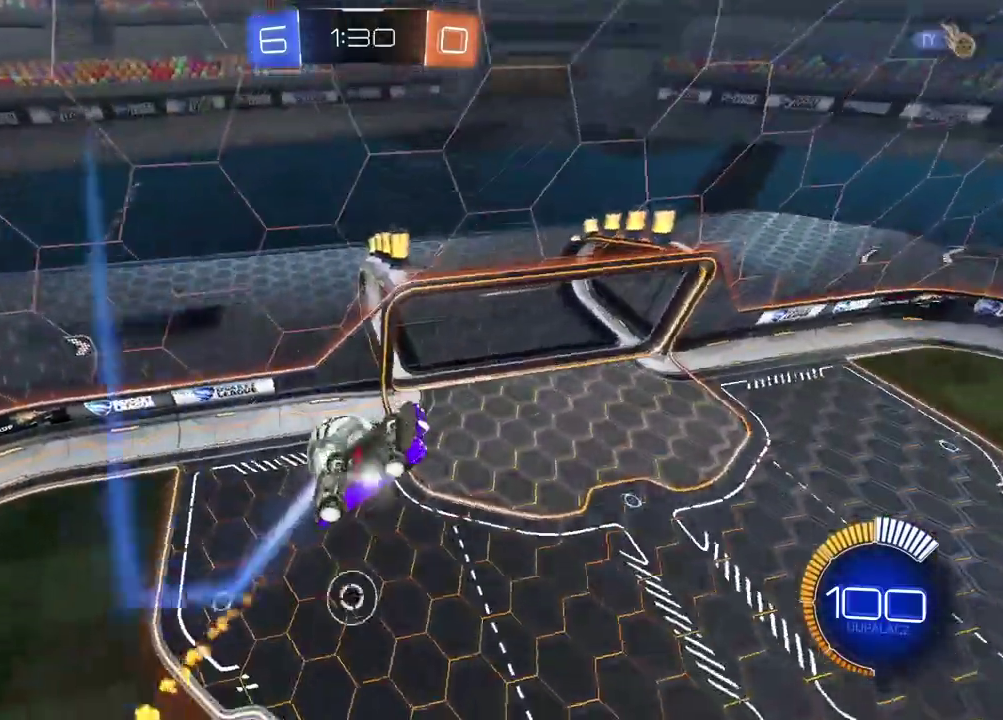
{"buttons": ["R2"], "left_stick": "center", "right_stick": "center", "events": [[100, "CIRCLE", "up"]]}
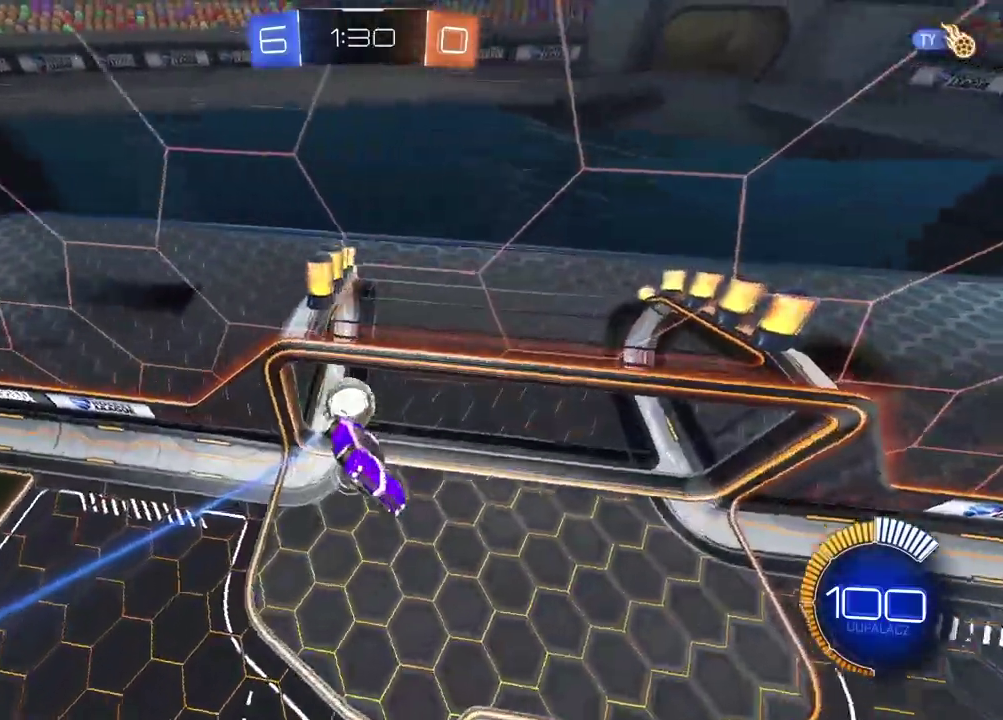
{"buttons": ["R2"], "left_stick": "center", "right_stick": "center", "events": []}
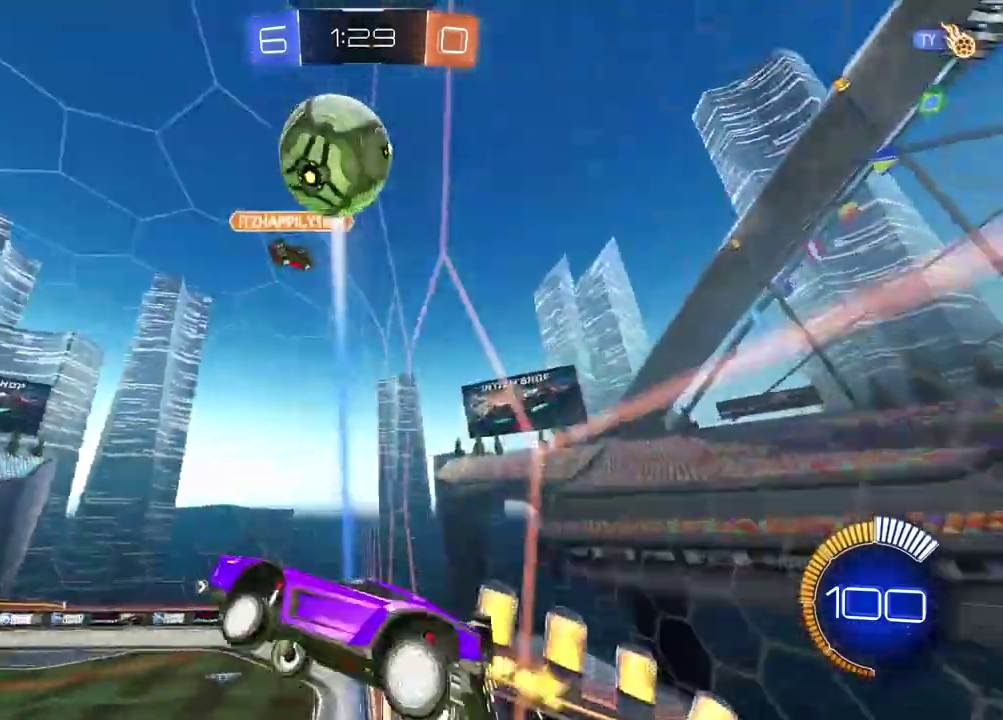
{"buttons": ["R2"], "left_stick": "down-left", "right_stick": "center", "events": [[483, "left_stick", "down-left"]]}
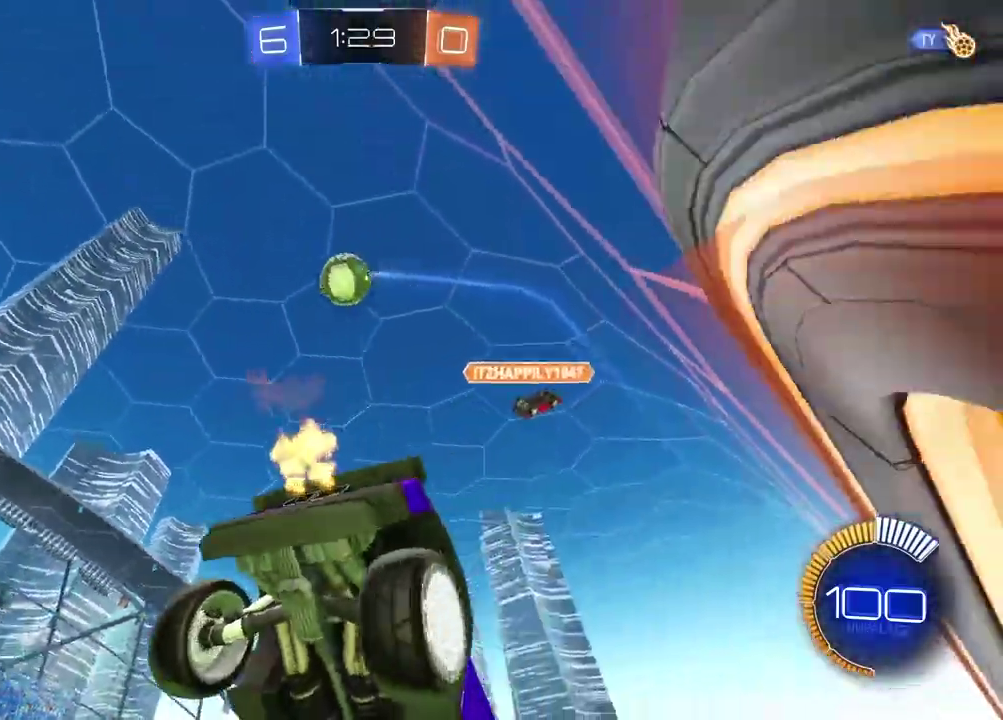
{"buttons": ["CIRCLE", "R2"], "left_stick": "center", "right_stick": "center", "events": [[467, "CIRCLE", "down"], [467, "left_stick", "center"]]}
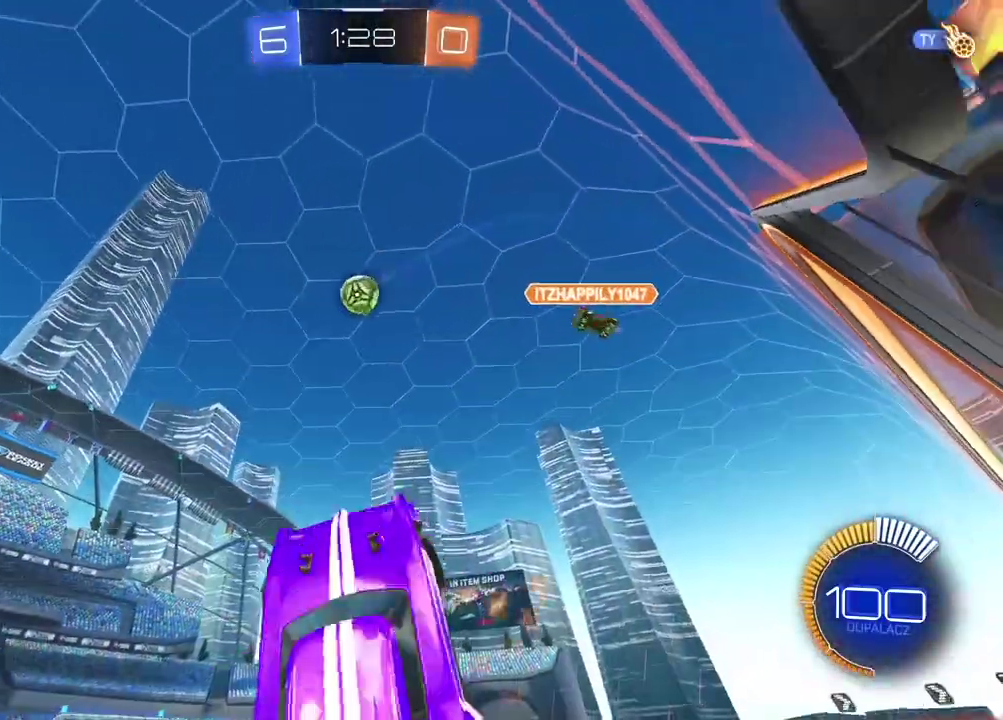
{"buttons": ["CROSS", "R2"], "left_stick": "down", "right_stick": "center", "events": [[117, "CIRCLE", "up"], [317, "CIRCLE", "down"], [367, "CROSS", "down"], [383, "CIRCLE", "up"], [417, "left_stick", "down"]]}